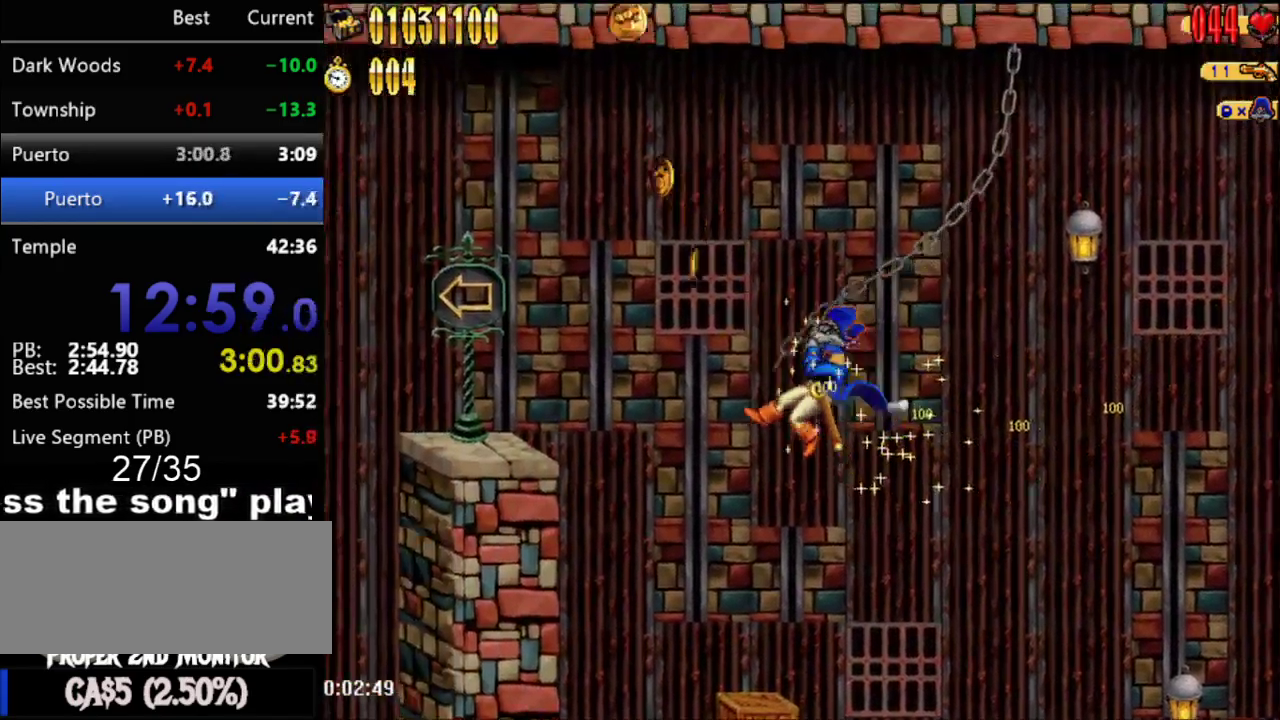
Gameplay with a controller (Nintendo layout); each line is a JSON object with the inputs held at the frame after it. "events" lists button and stick changes between this image and that frame as [ms after this image, input, new state], when the widget could be followed in between. Not read: L3 R3.
{"buttons": ["DPAD_LEFT"], "events": [[250, "A", "up"]]}
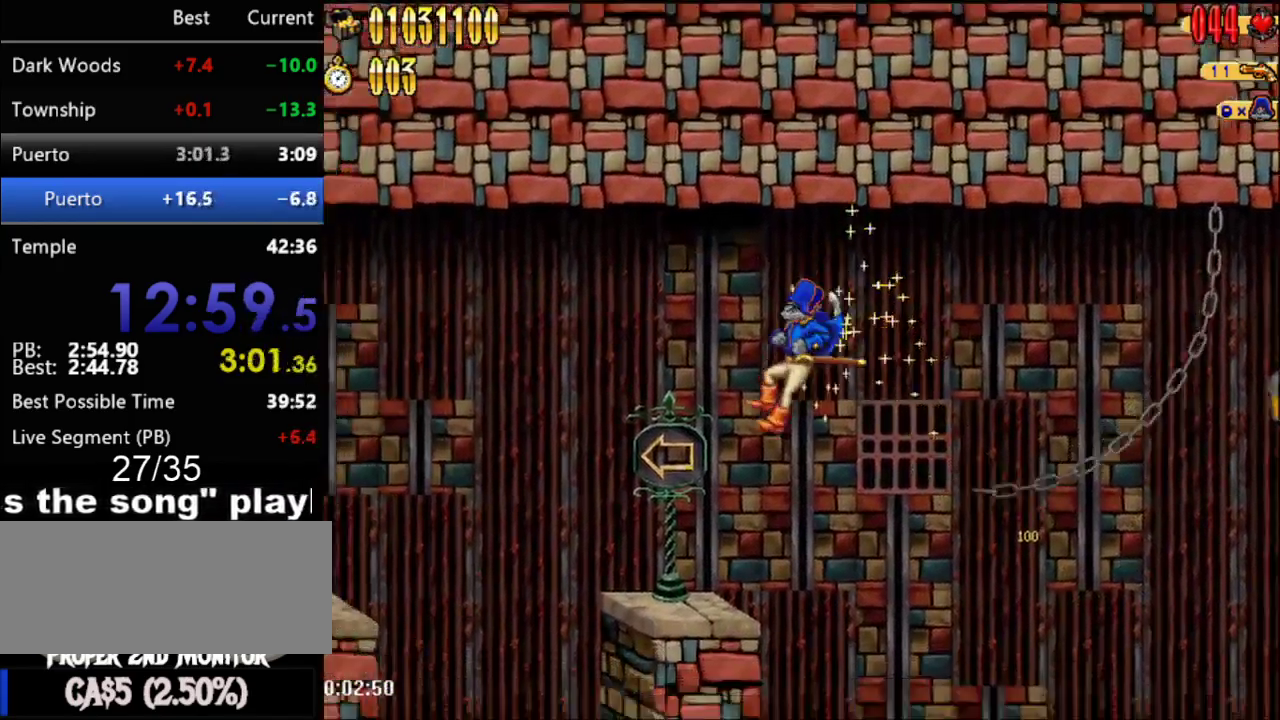
{"buttons": ["A", "DPAD_LEFT"], "events": [[400, "A", "down"]]}
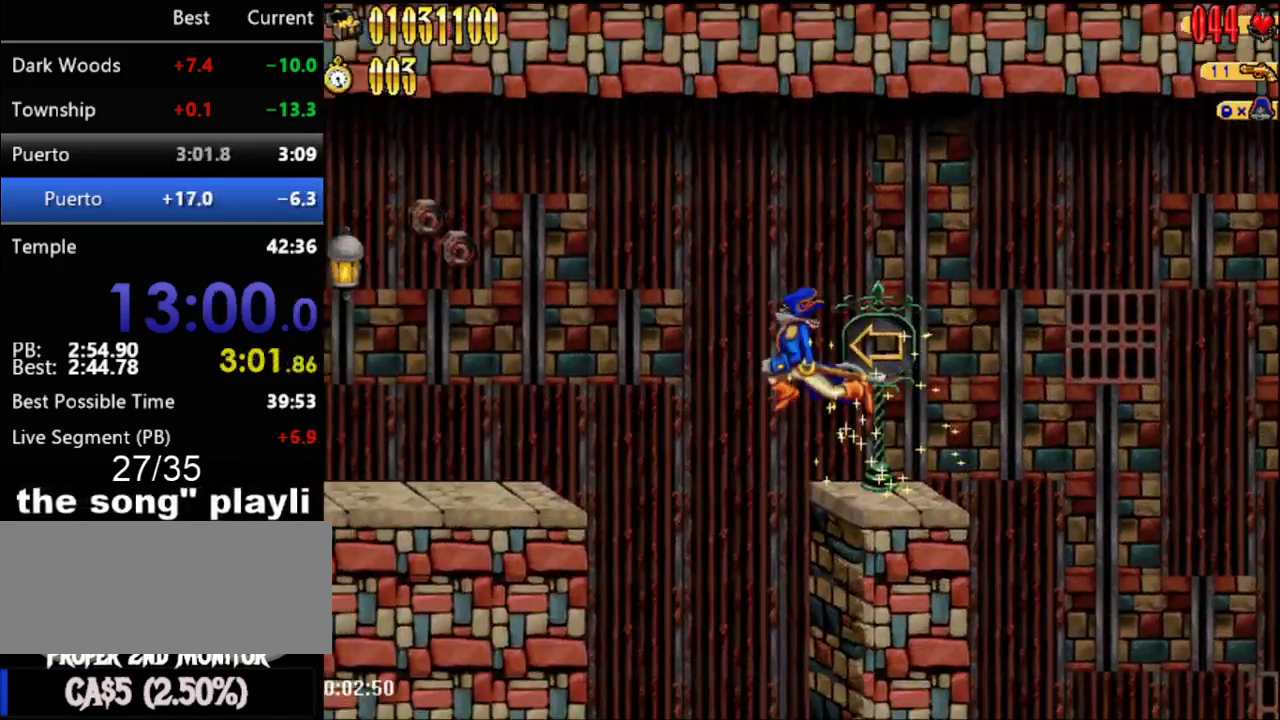
{"buttons": ["DPAD_LEFT"], "events": [[117, "A", "up"]]}
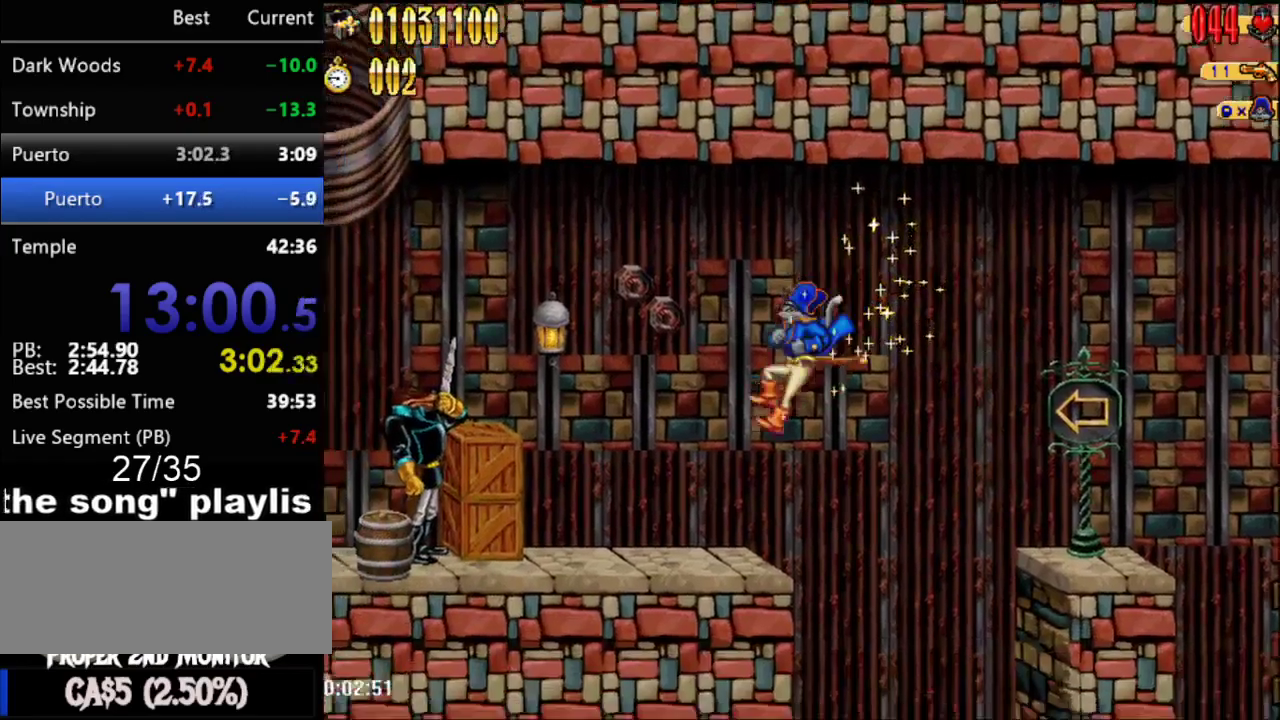
{"buttons": ["B", "DPAD_LEFT"], "events": [[267, "A", "down"], [333, "A", "up"], [483, "B", "down"]]}
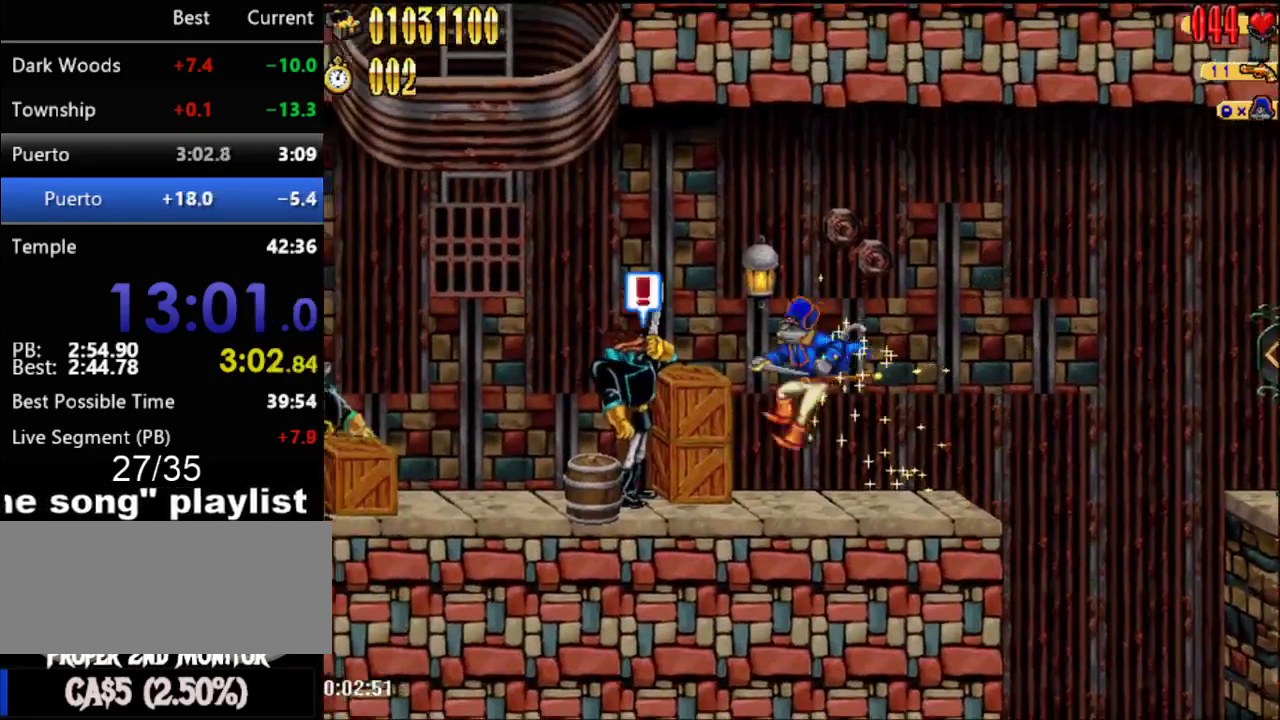
{"buttons": ["A", "DPAD_LEFT"], "events": [[50, "B", "up"], [367, "A", "down"]]}
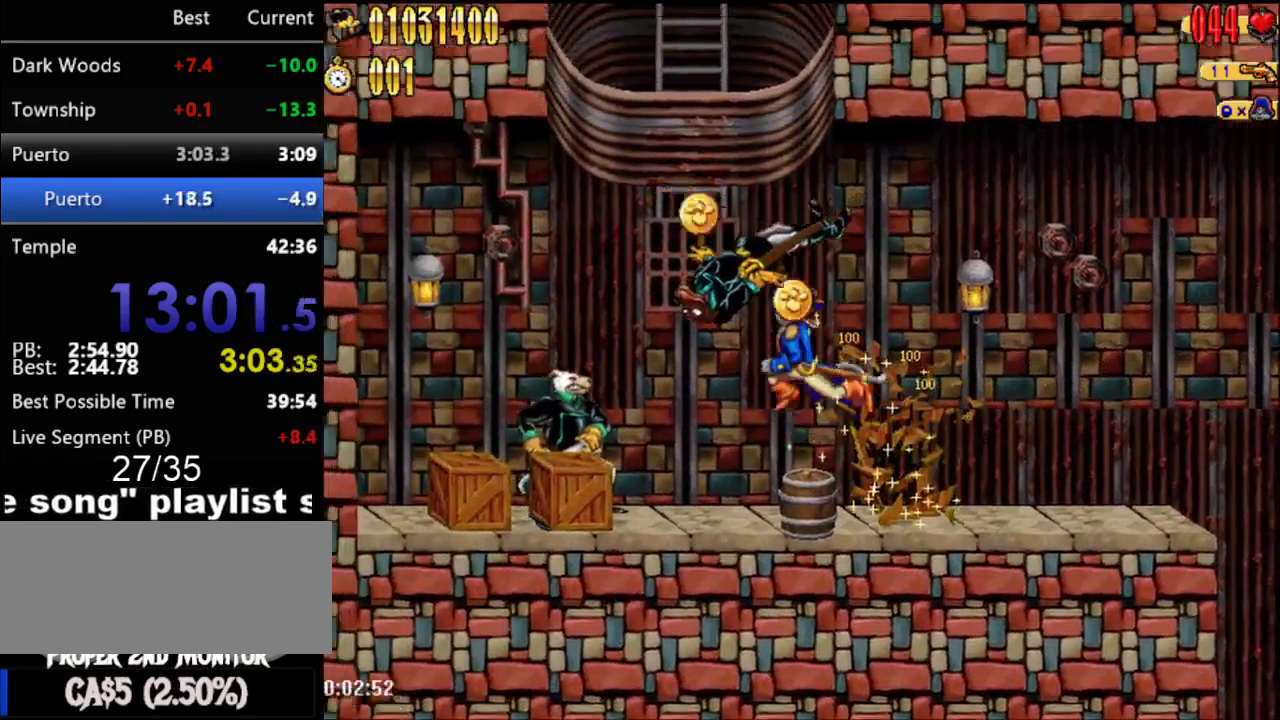
{"buttons": ["A"], "events": [[150, "DPAD_LEFT", "up"], [217, "A", "up"], [300, "A", "down"]]}
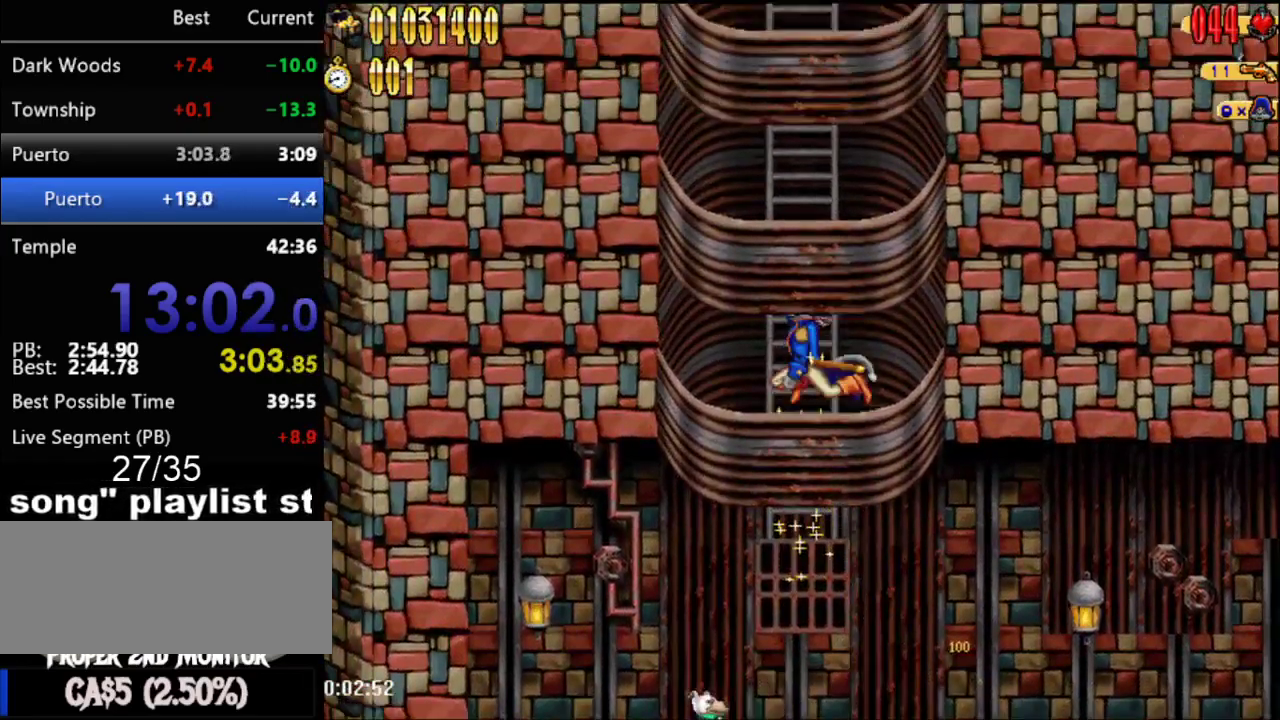
{"buttons": ["DPAD_UP"], "events": [[83, "A", "up"], [83, "DPAD_UP", "down"], [150, "DPAD_UP", "up"], [183, "A", "down"], [433, "A", "up"], [433, "DPAD_UP", "down"]]}
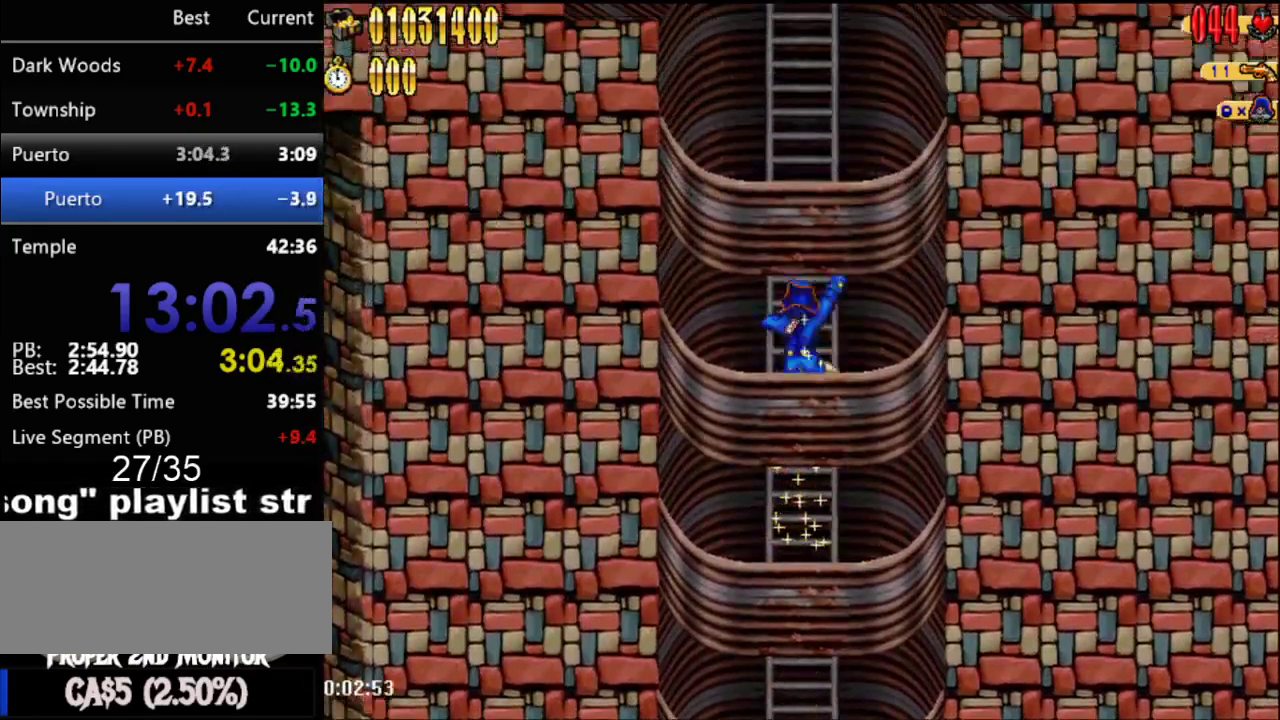
{"buttons": ["DPAD_RIGHT"], "events": [[33, "A", "down"], [33, "DPAD_UP", "up"], [300, "A", "up"], [300, "DPAD_UP", "down"], [467, "DPAD_UP", "up"], [500, "DPAD_RIGHT", "down"]]}
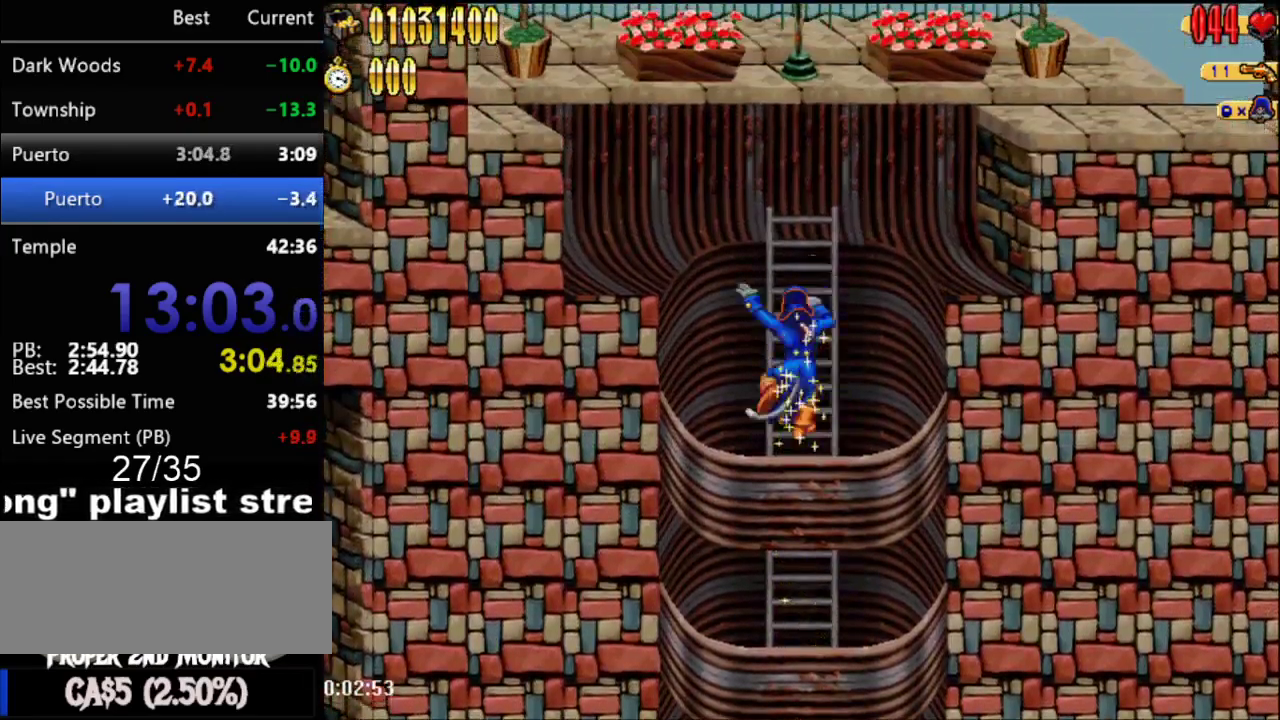
{"buttons": [], "events": [[33, "A", "down"], [217, "A", "up"], [500, "DPAD_RIGHT", "up"]]}
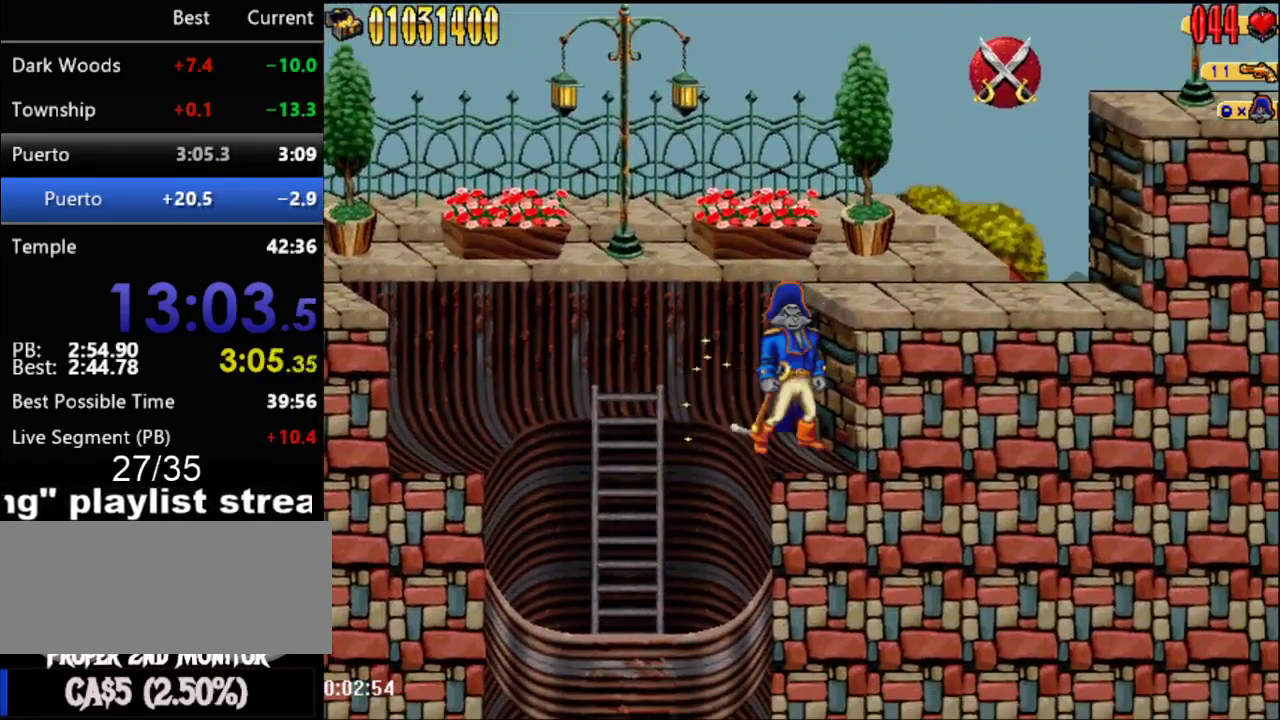
{"buttons": [], "events": [[50, "A", "down"], [217, "DPAD_RIGHT", "down"], [233, "A", "up"], [433, "DPAD_RIGHT", "up"]]}
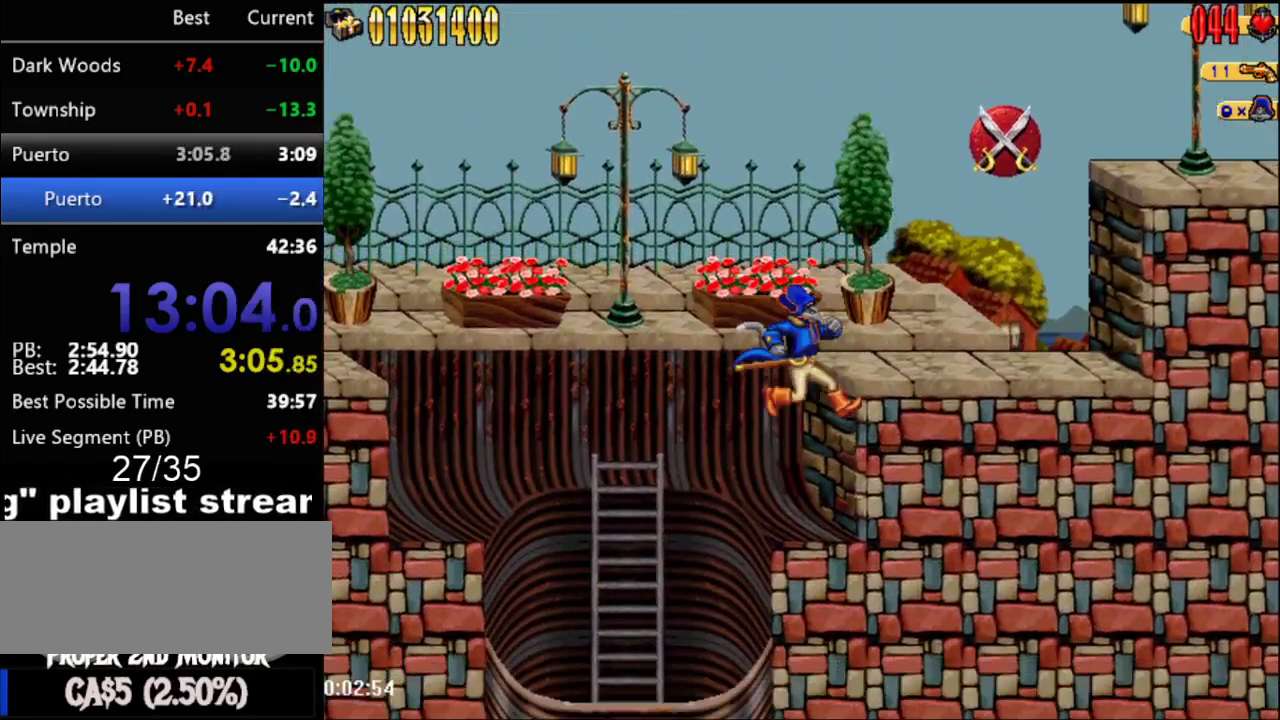
{"buttons": ["DPAD_RIGHT"], "events": [[67, "A", "down"], [150, "A", "up"], [233, "A", "down"], [367, "DPAD_RIGHT", "down"], [467, "A", "up"]]}
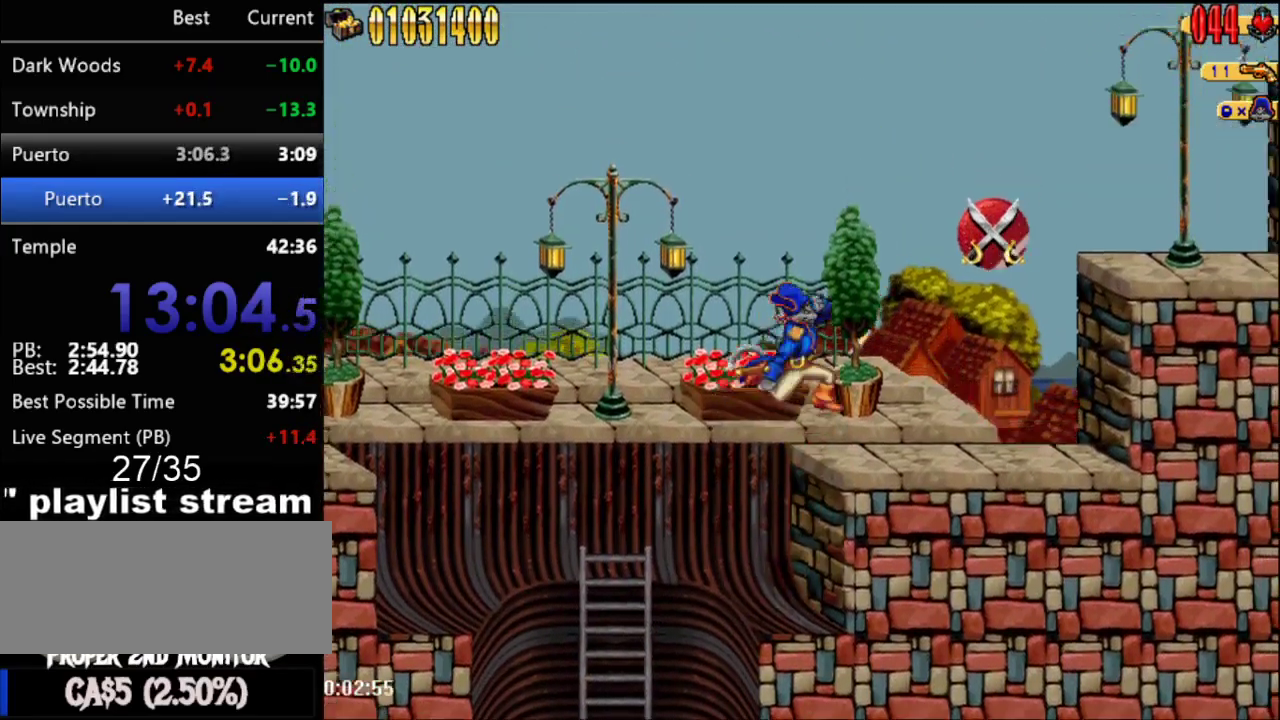
{"buttons": [], "events": [[83, "DPAD_RIGHT", "up"], [267, "A", "down"], [367, "DPAD_RIGHT", "down"], [433, "A", "up"], [467, "DPAD_RIGHT", "up"]]}
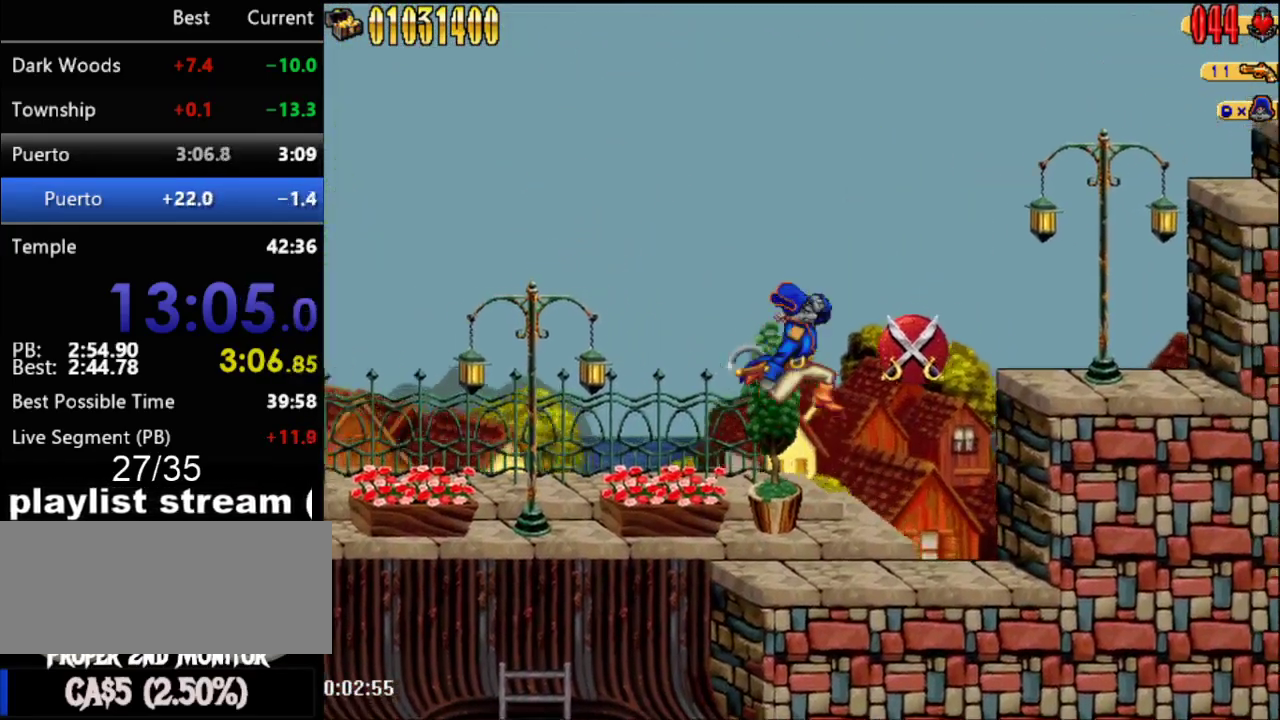
{"buttons": [], "events": [[33, "DPAD_RIGHT", "down"], [367, "DPAD_RIGHT", "up"]]}
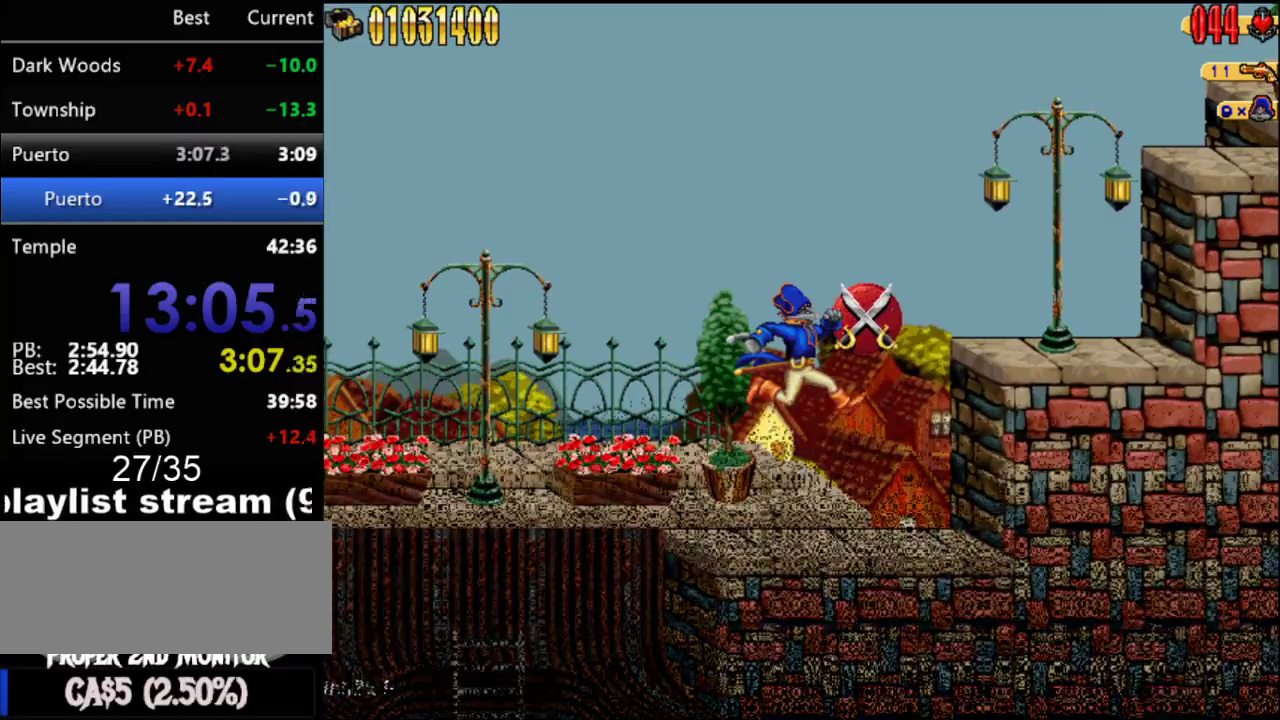
{"buttons": [], "events": []}
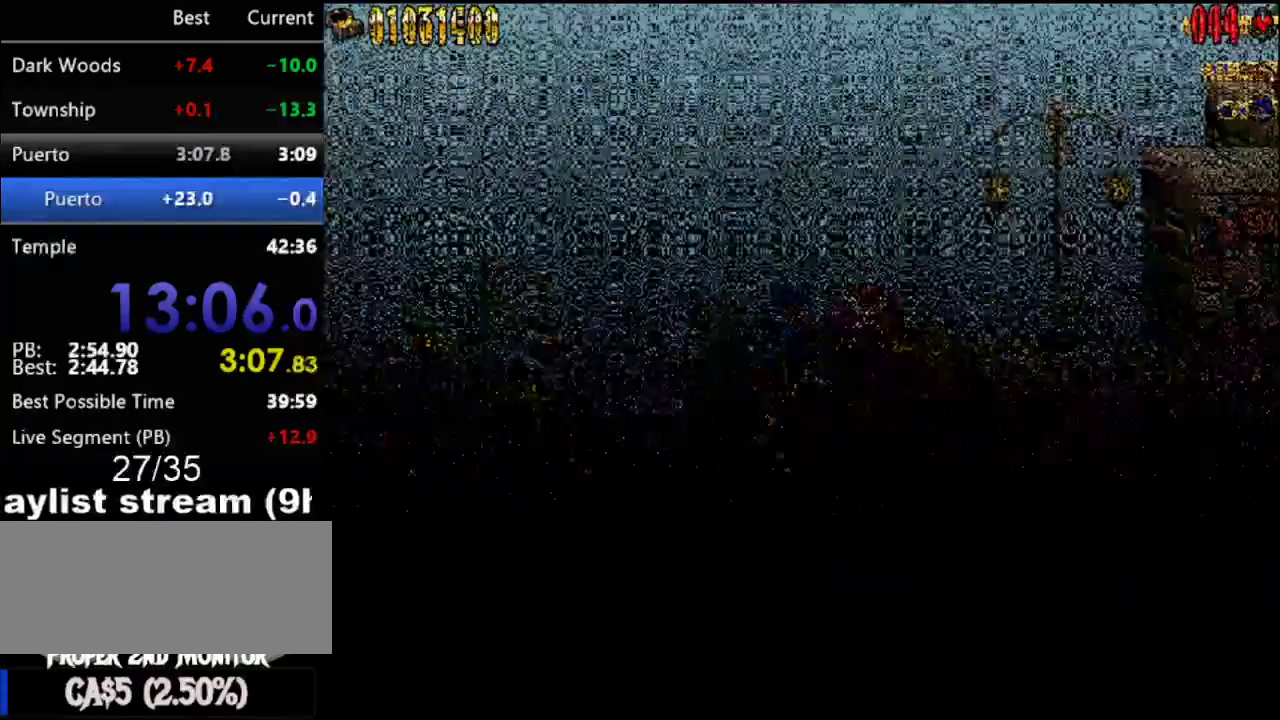
{"buttons": [], "events": []}
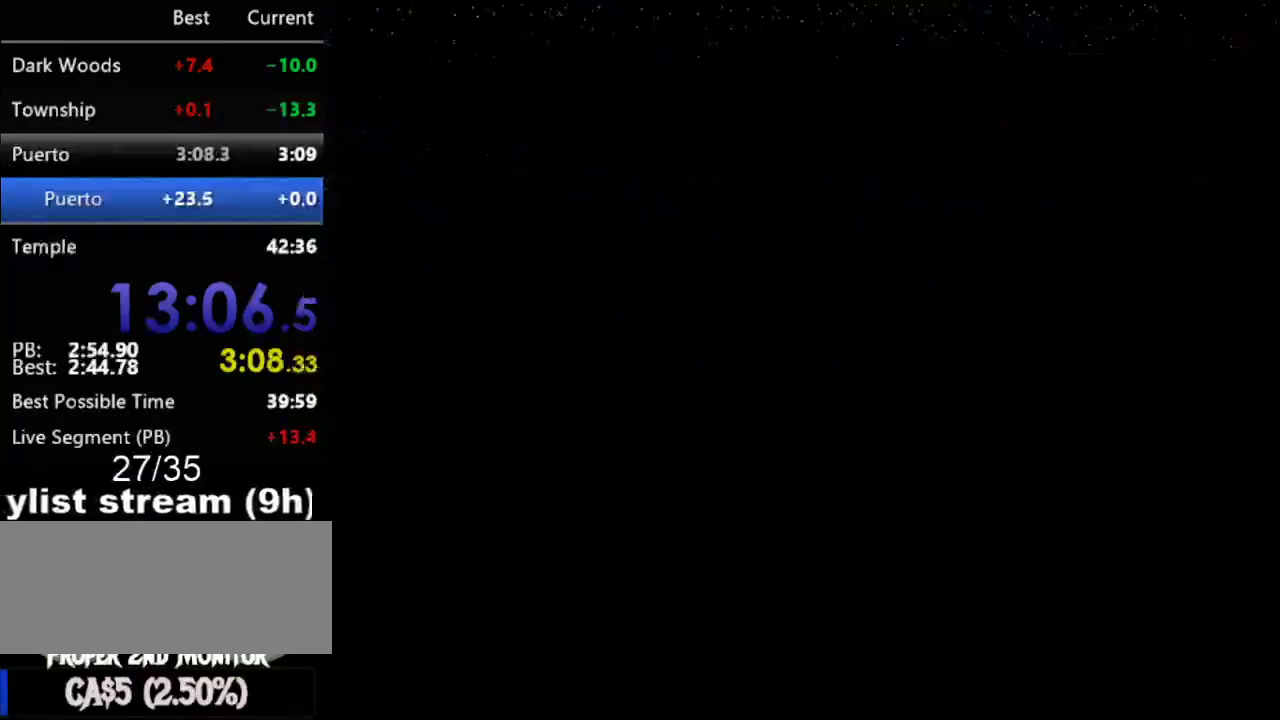
{"buttons": [], "events": []}
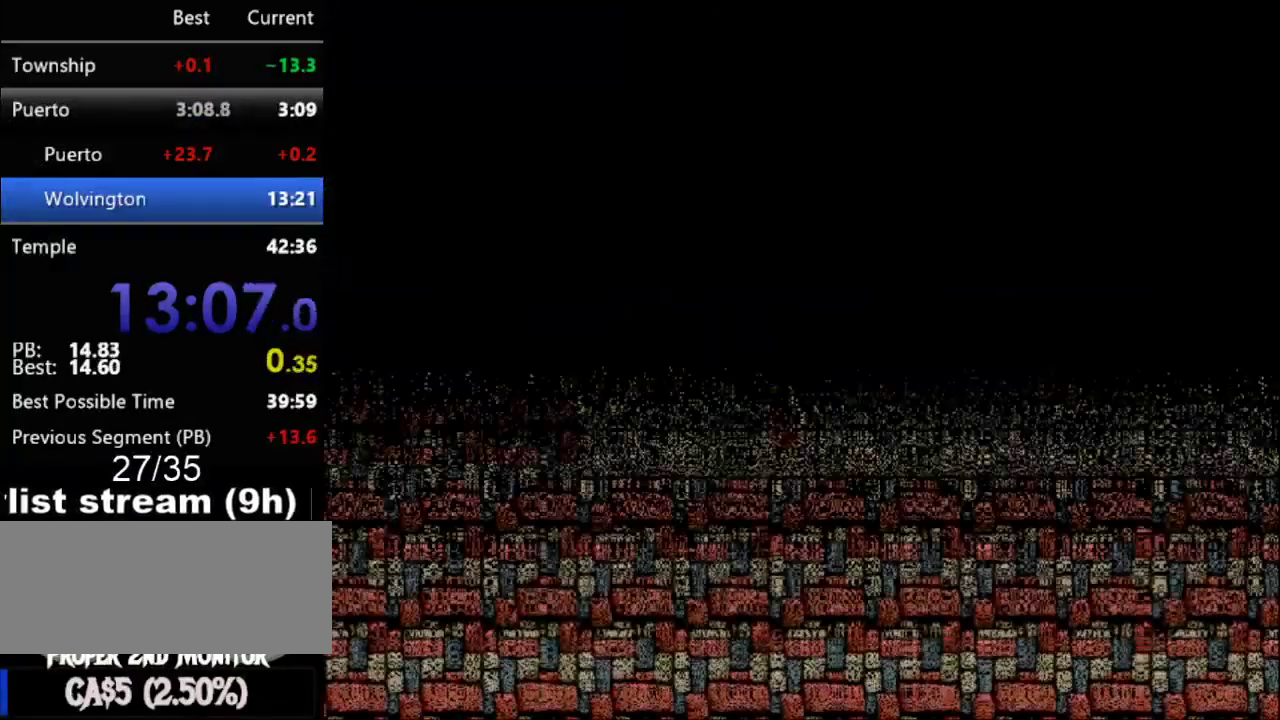
{"buttons": ["DPAD_RIGHT"], "events": [[433, "DPAD_RIGHT", "down"]]}
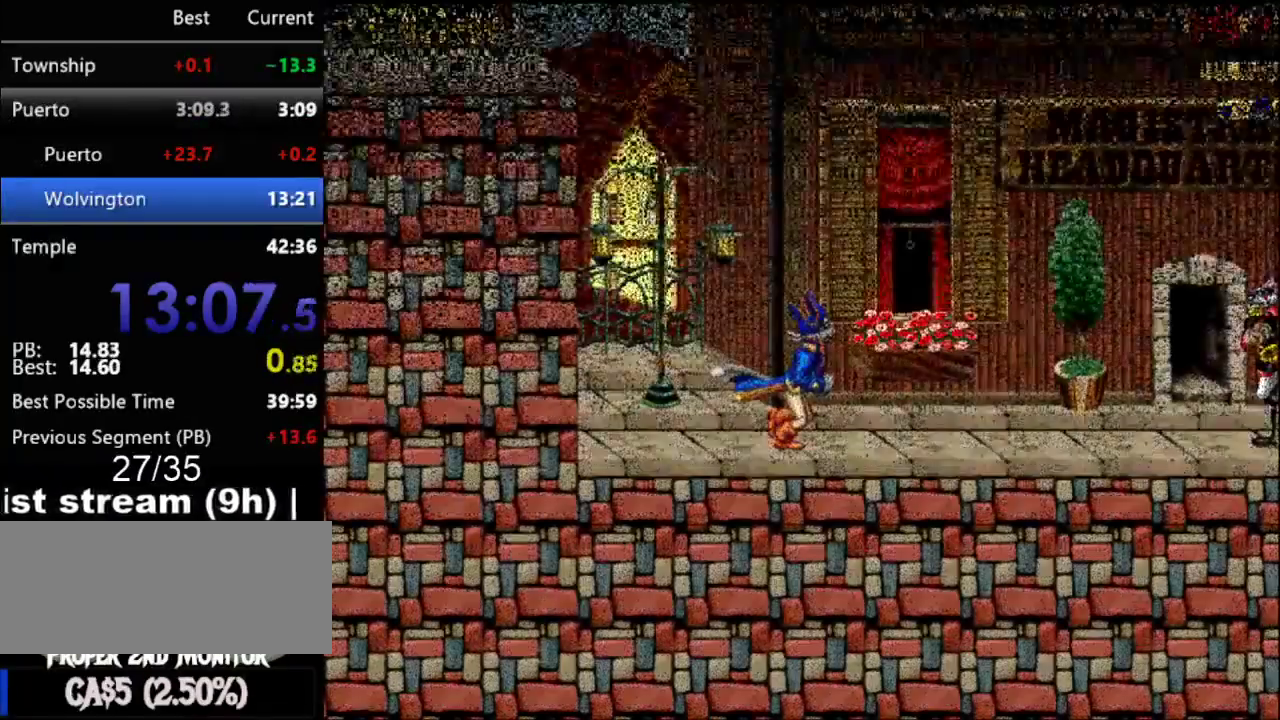
{"buttons": ["A", "DPAD_RIGHT"], "events": [[17, "A", "down"]]}
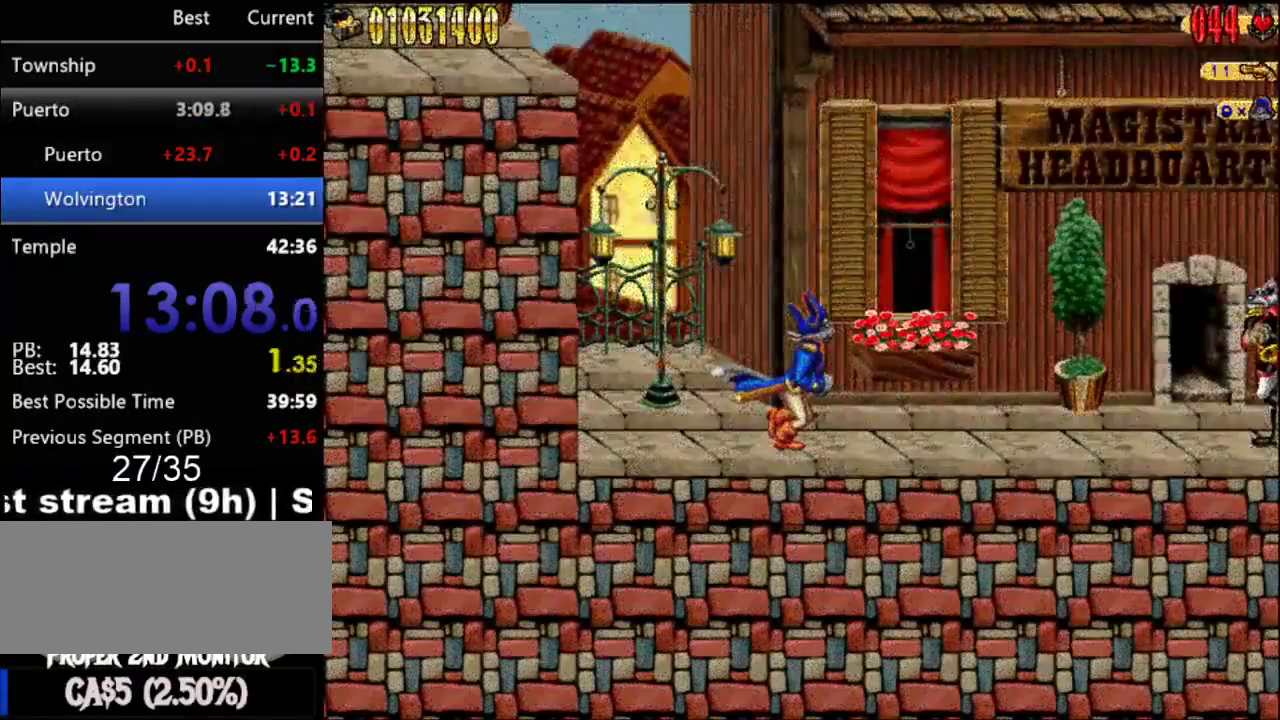
{"buttons": ["A", "DPAD_RIGHT"], "events": []}
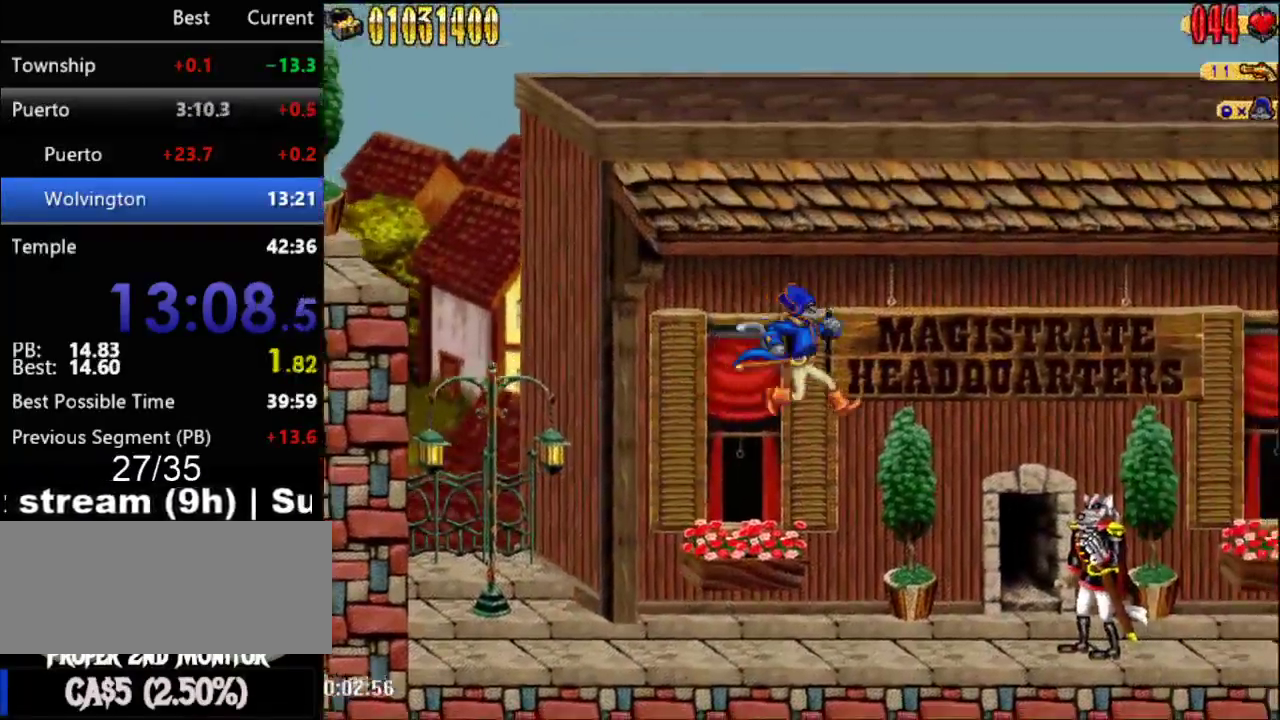
{"buttons": [], "events": [[83, "A", "up"], [183, "B", "down"], [300, "B", "up"], [400, "A", "down"], [500, "A", "up"], [500, "DPAD_RIGHT", "up"]]}
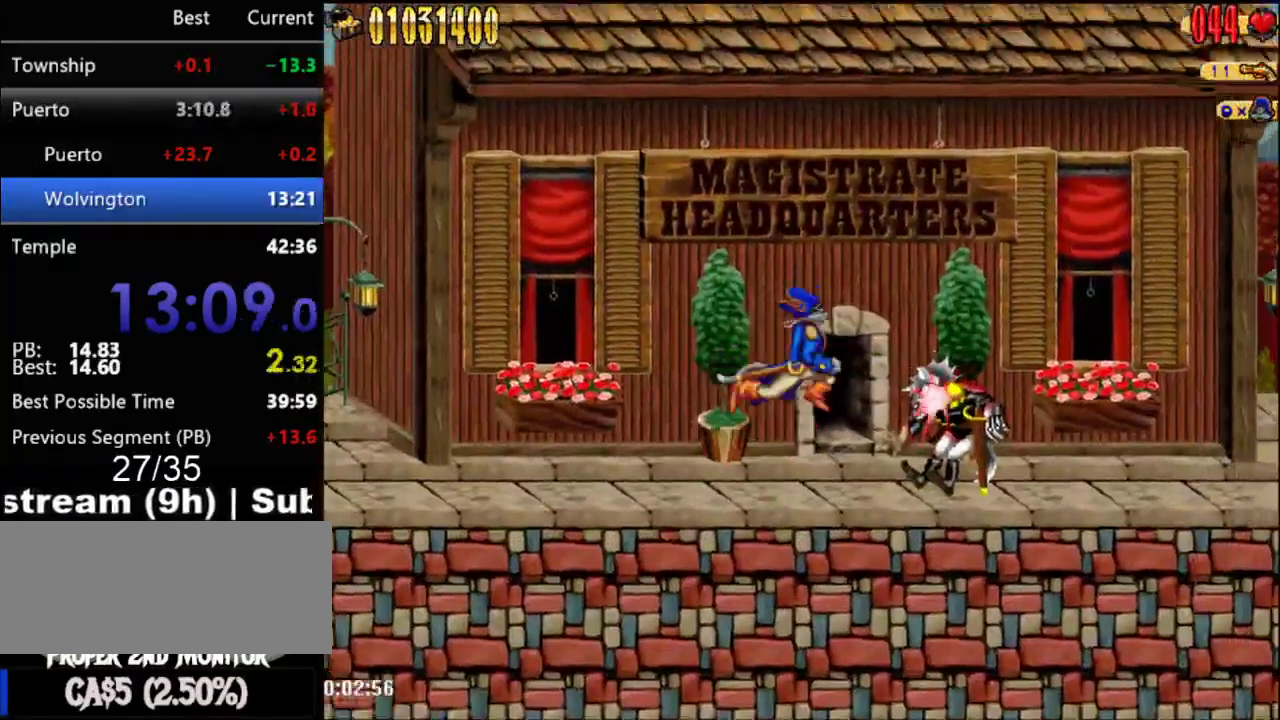
{"buttons": ["B", "DPAD_RIGHT"], "events": [[83, "B", "down"], [150, "B", "up"], [267, "A", "down"], [367, "A", "up"], [500, "B", "down"], [500, "DPAD_RIGHT", "down"]]}
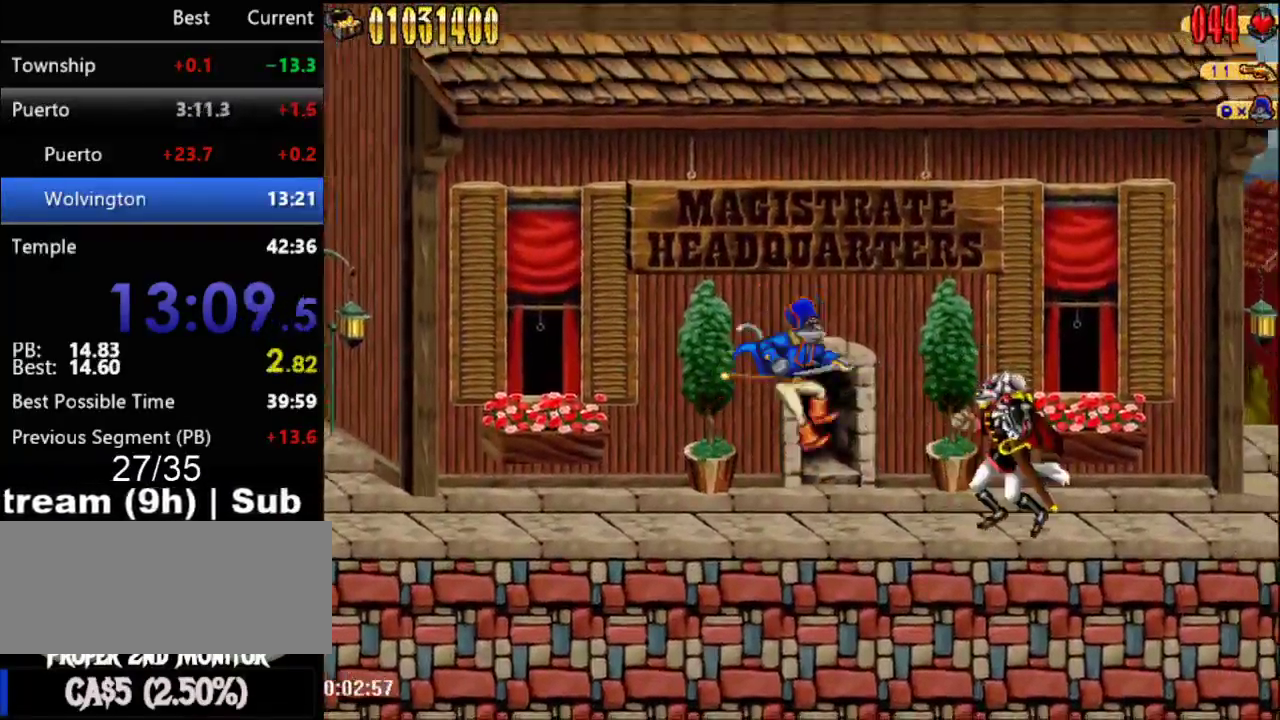
{"buttons": ["B"], "events": [[117, "B", "up"], [183, "DPAD_RIGHT", "up"], [233, "A", "down"], [333, "A", "up"], [433, "B", "down"]]}
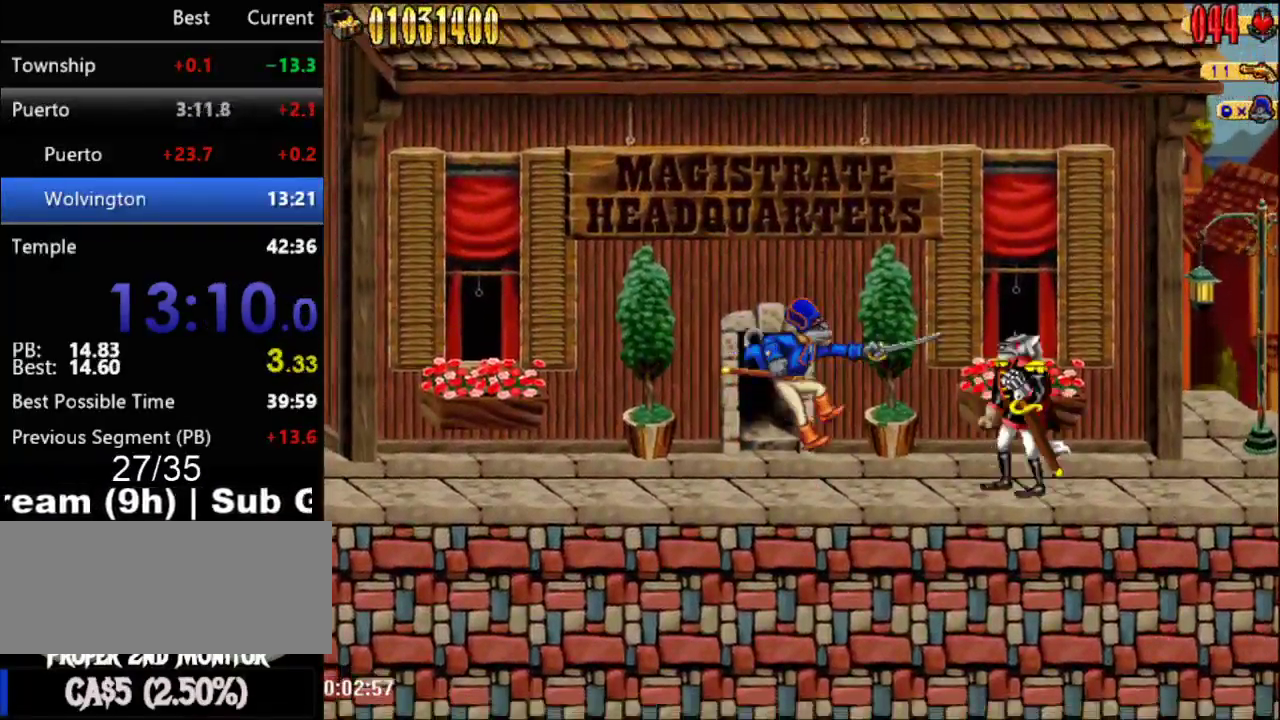
{"buttons": [], "events": [[17, "B", "up"], [150, "A", "down"], [283, "A", "up"], [367, "B", "down"], [467, "B", "up"]]}
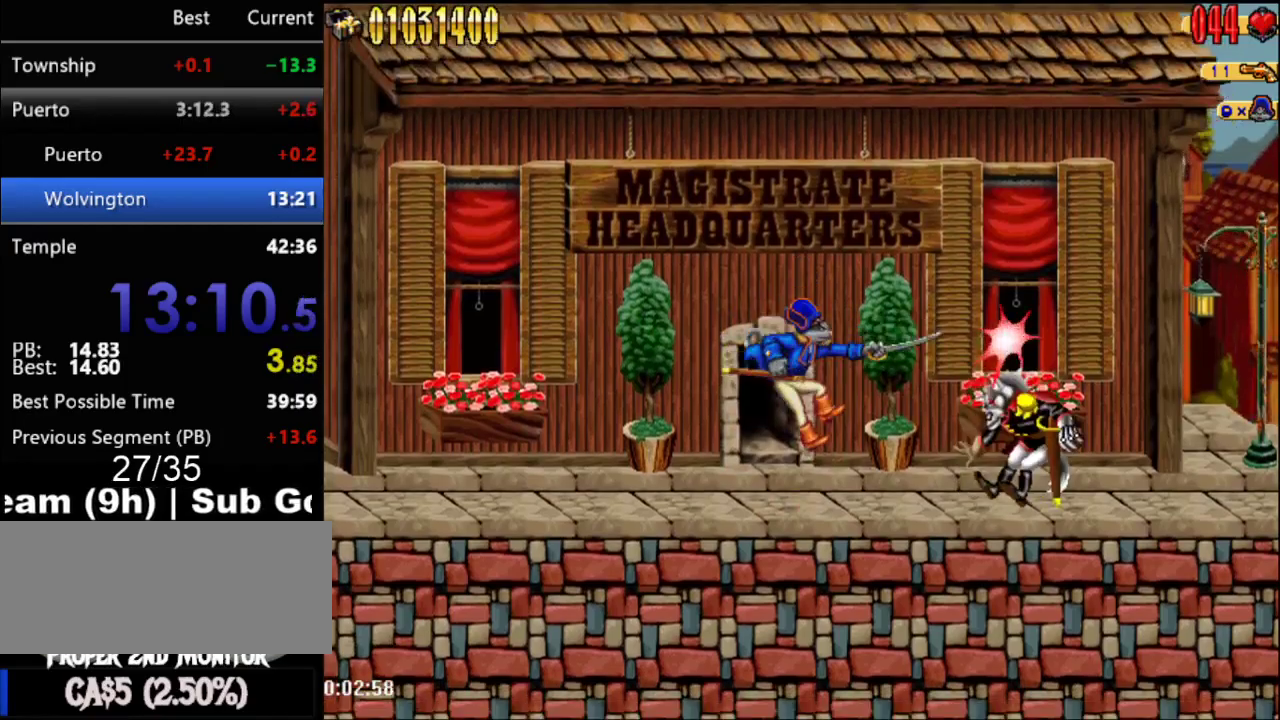
{"buttons": [], "events": [[150, "A", "down"], [233, "A", "up"], [333, "B", "down"], [433, "B", "up"]]}
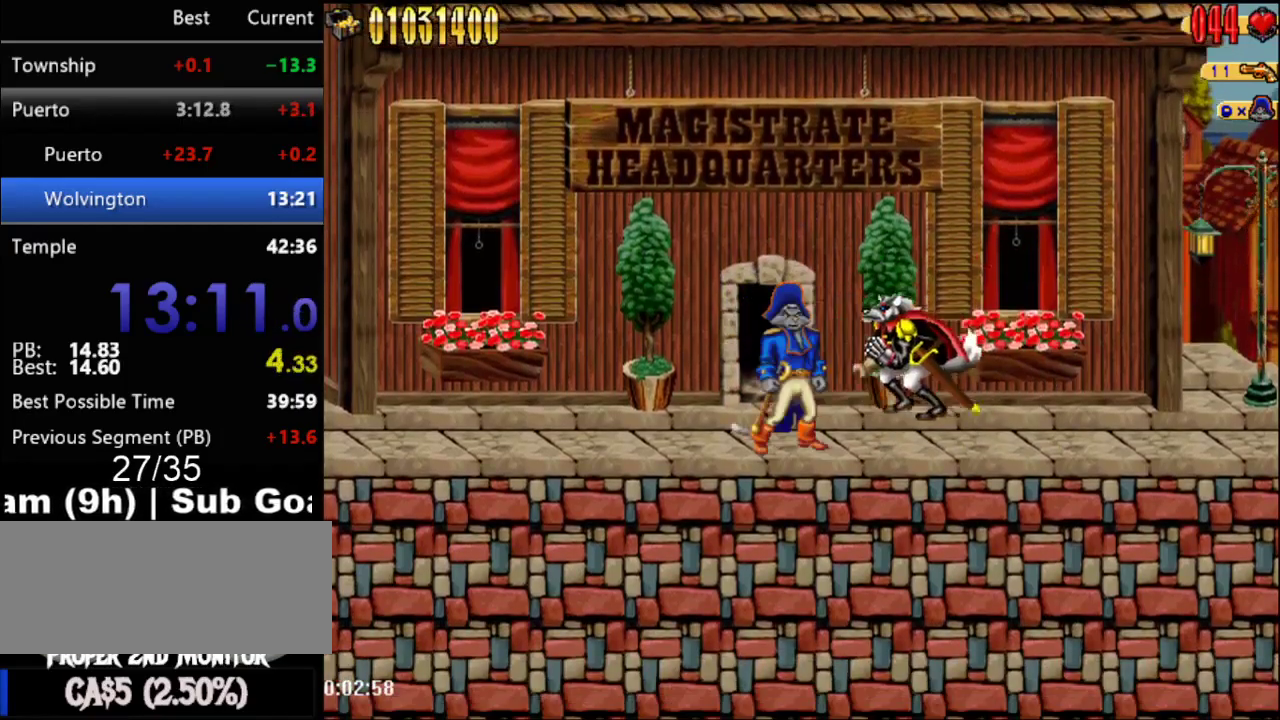
{"buttons": ["A"], "events": [[83, "A", "down"], [150, "A", "up"], [183, "DPAD_RIGHT", "down"], [283, "B", "down"], [333, "DPAD_RIGHT", "up"], [367, "B", "up"], [483, "A", "down"]]}
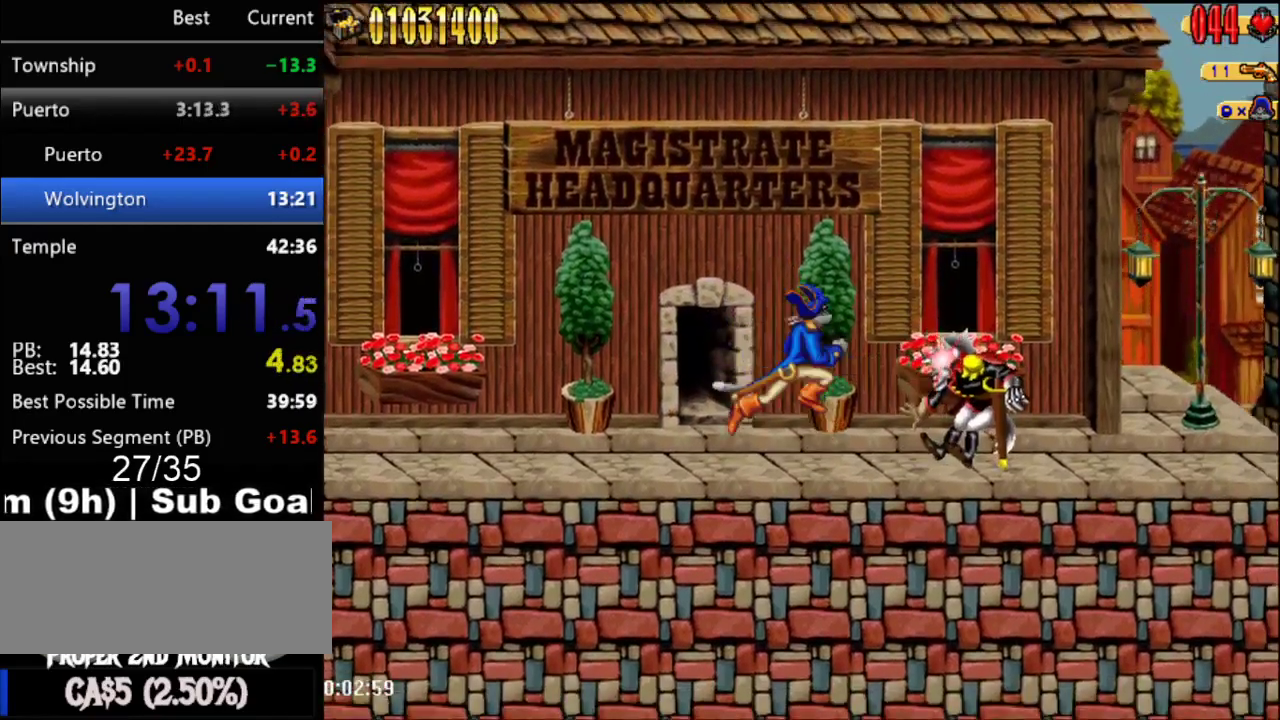
{"buttons": [], "events": [[83, "A", "up"], [183, "B", "down"], [300, "B", "up"], [400, "A", "down"], [500, "A", "up"]]}
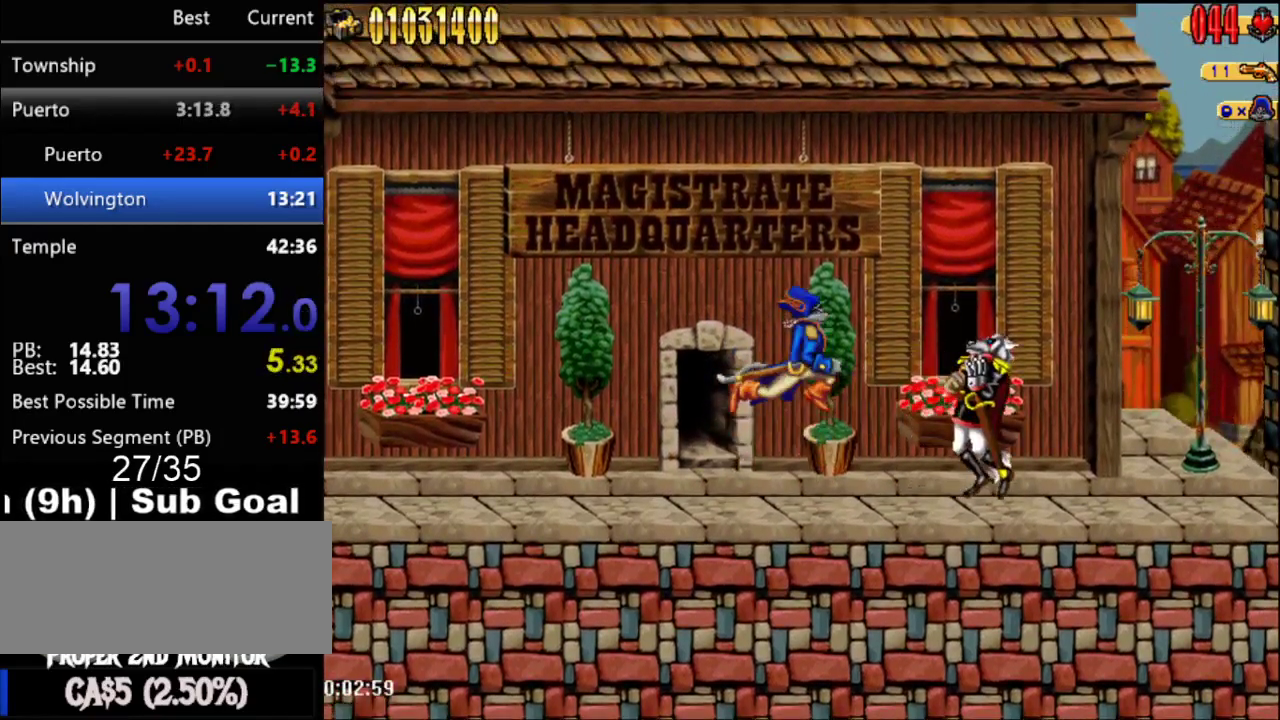
{"buttons": [], "events": [[33, "DPAD_RIGHT", "down"], [150, "B", "down"], [217, "DPAD_RIGHT", "up"], [250, "B", "up"], [367, "A", "down"], [467, "A", "up"]]}
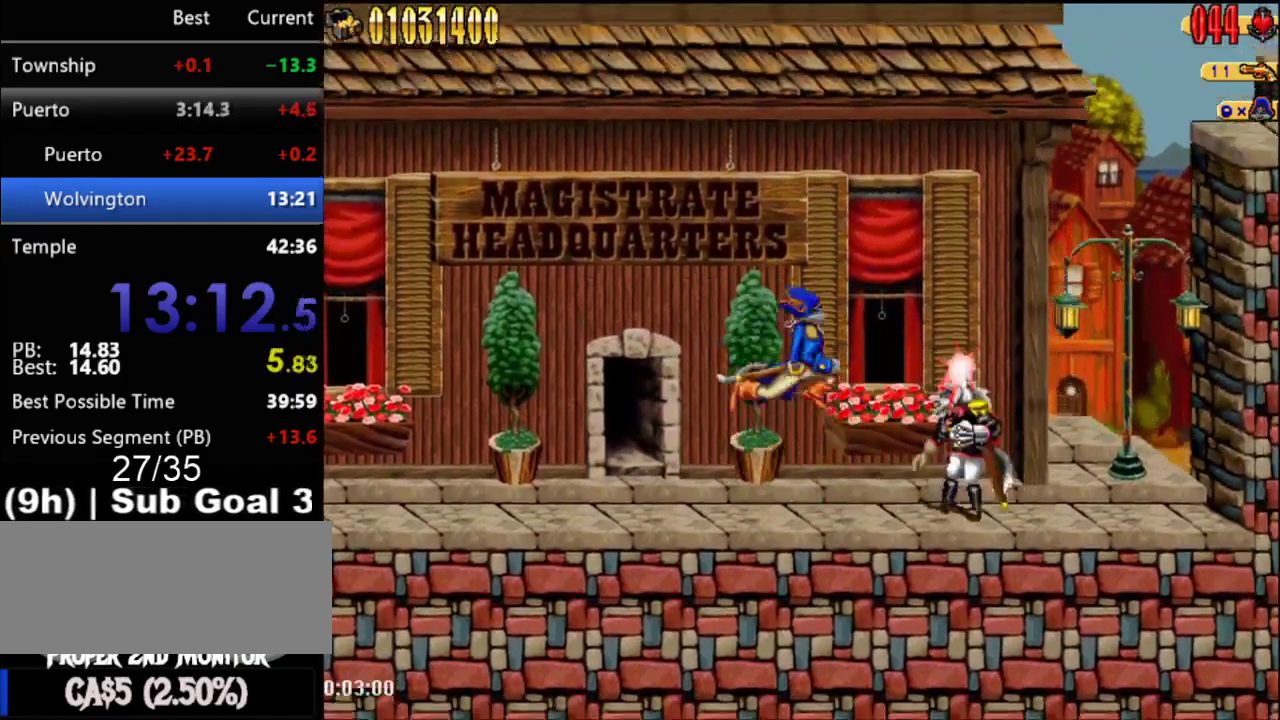
{"buttons": ["DPAD_RIGHT"], "events": [[83, "B", "down"], [183, "B", "up"], [333, "A", "down"], [400, "A", "up"], [467, "DPAD_RIGHT", "down"]]}
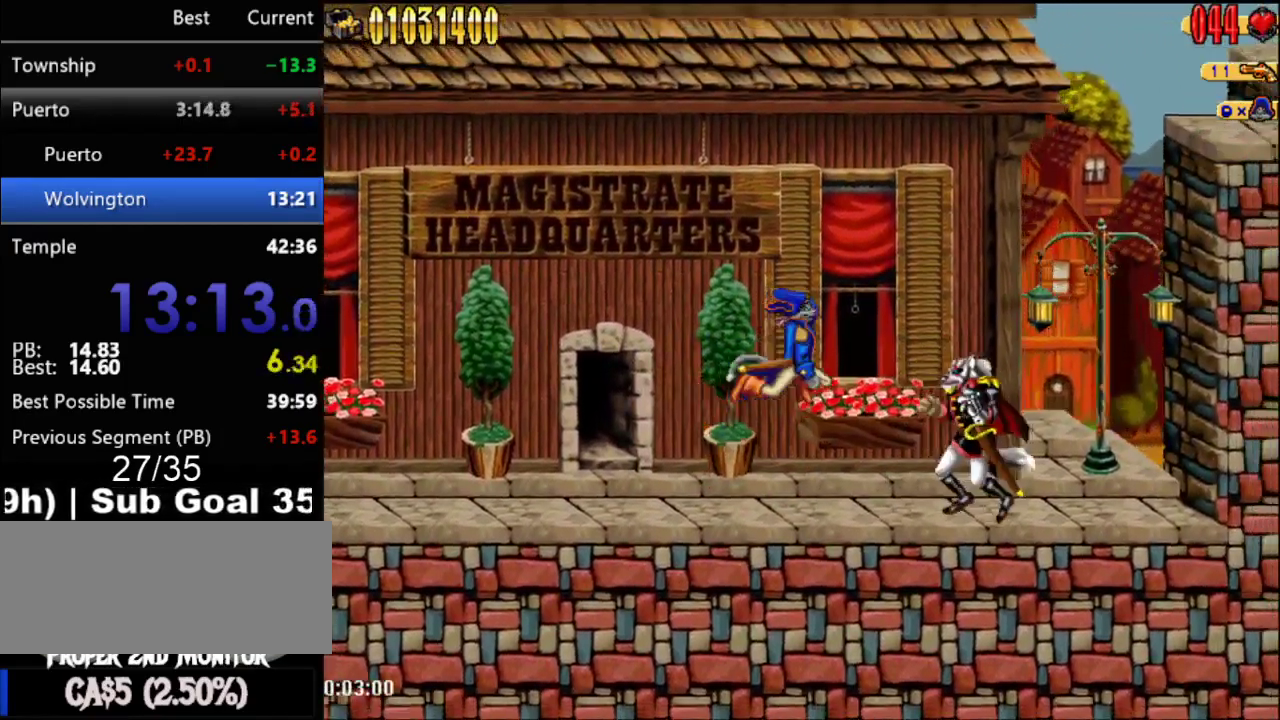
{"buttons": [], "events": [[33, "B", "down"], [83, "DPAD_RIGHT", "up"], [117, "B", "up"], [217, "A", "down"], [317, "A", "up"], [433, "B", "down"], [483, "B", "up"]]}
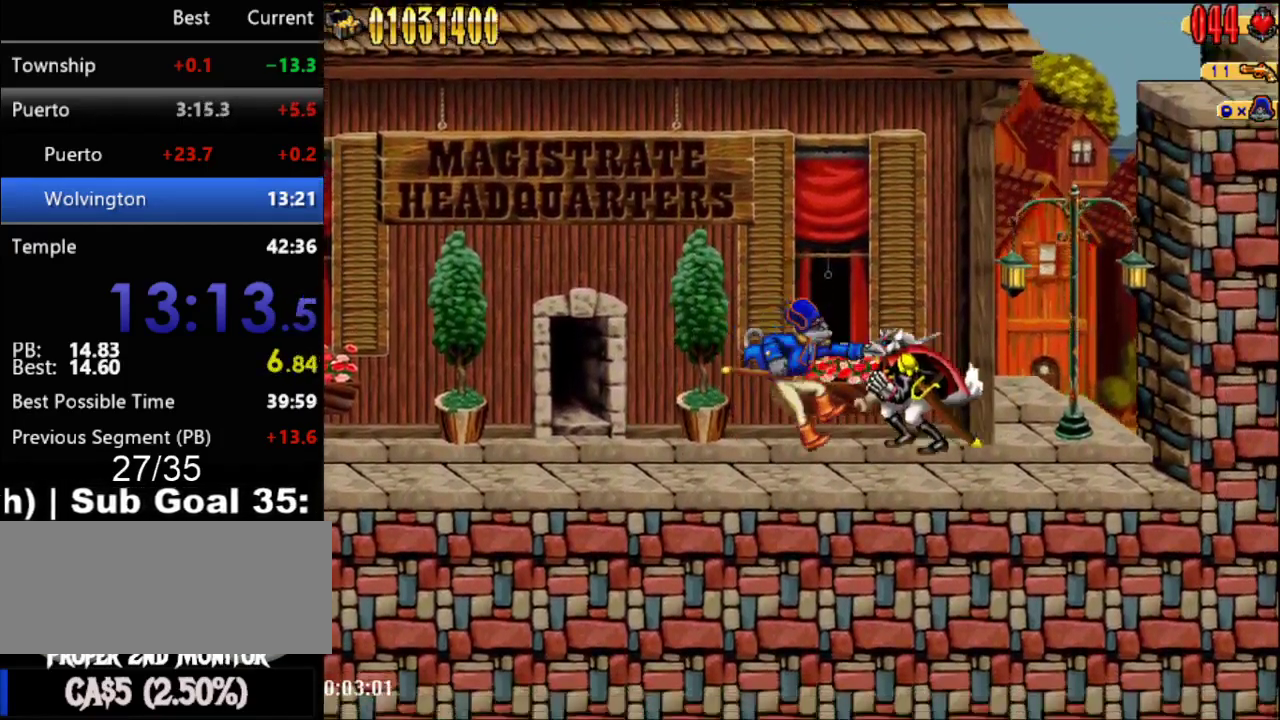
{"buttons": [], "events": [[150, "A", "down"], [250, "A", "up"], [267, "DPAD_RIGHT", "down"], [367, "B", "down"], [433, "DPAD_RIGHT", "up"], [467, "B", "up"]]}
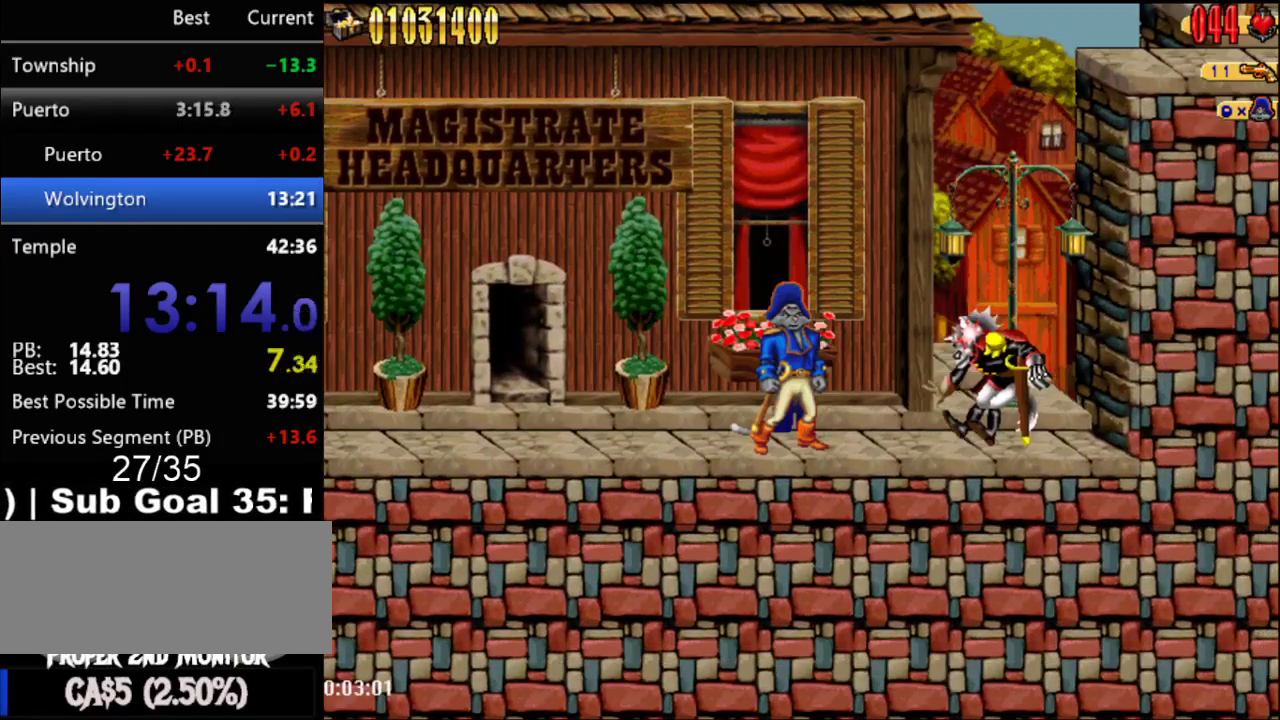
{"buttons": [], "events": [[117, "A", "down"], [217, "A", "up"], [333, "B", "down"], [433, "B", "up"]]}